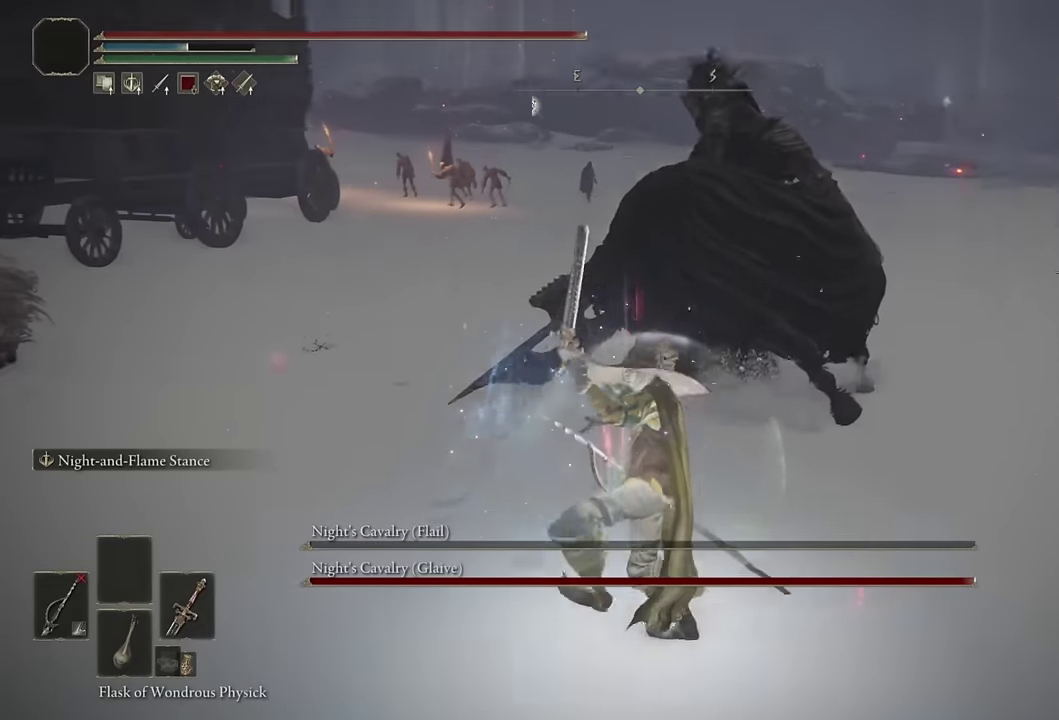
Gameplay with a controller (PlayStation layout); each line is a JSON object with the inputs held at the frame after it. "events" lists button and stick changes between this image and that frame as [ms after this image, input, new state], when the widget could be followed in between.
{"buttons": ["TRIANGLE"], "left_stick": "down", "right_stick": "center", "events": [[83, "right_stick", "up-right"], [166, "right_stick", "center"], [300, "TRIANGLE", "down"]]}
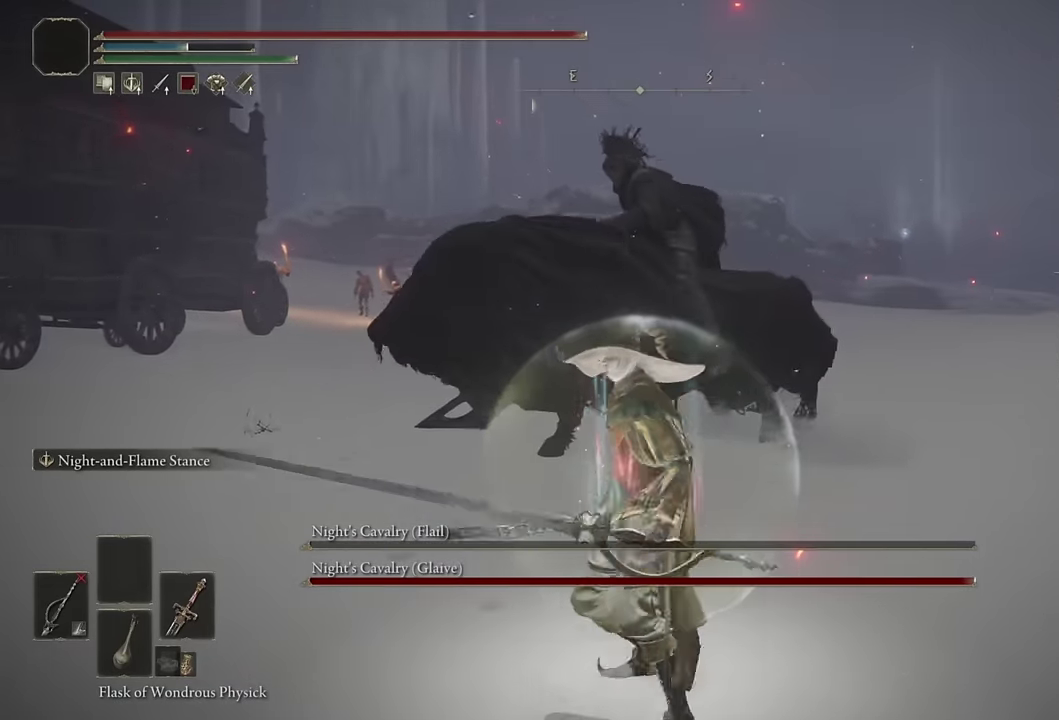
{"buttons": ["TRIANGLE"], "left_stick": "down", "right_stick": "center", "events": []}
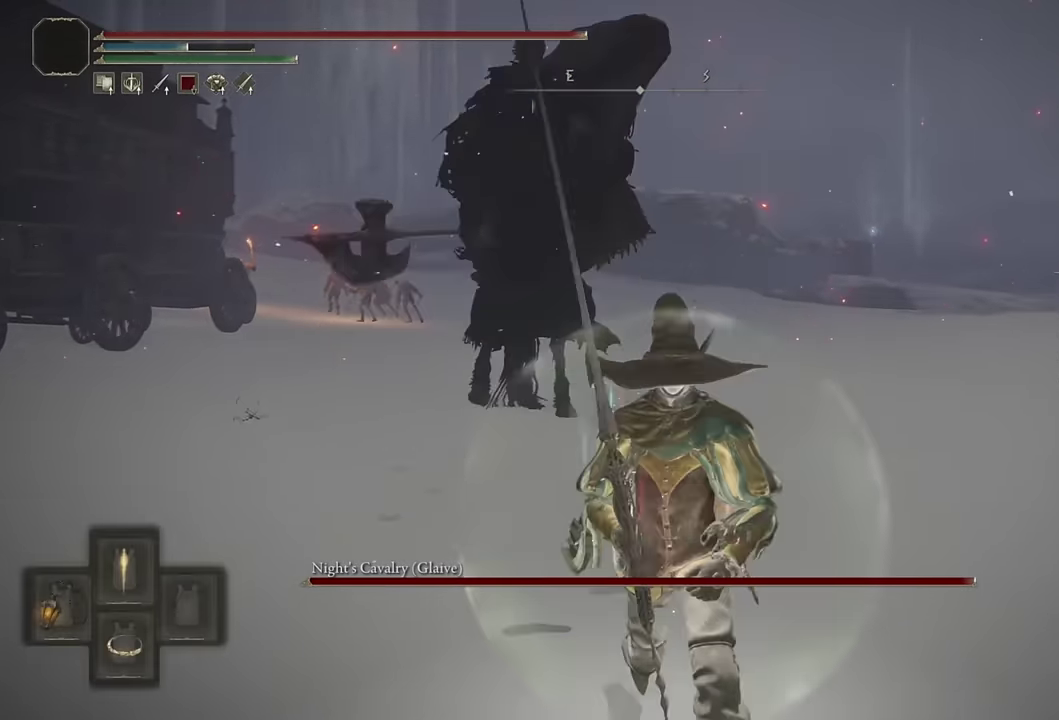
{"buttons": [], "left_stick": "down", "right_stick": "center", "events": [[100, "L2", "down"], [166, "TRIANGLE", "up"], [266, "L2", "up"], [400, "right_stick", "left"], [500, "right_stick", "center"]]}
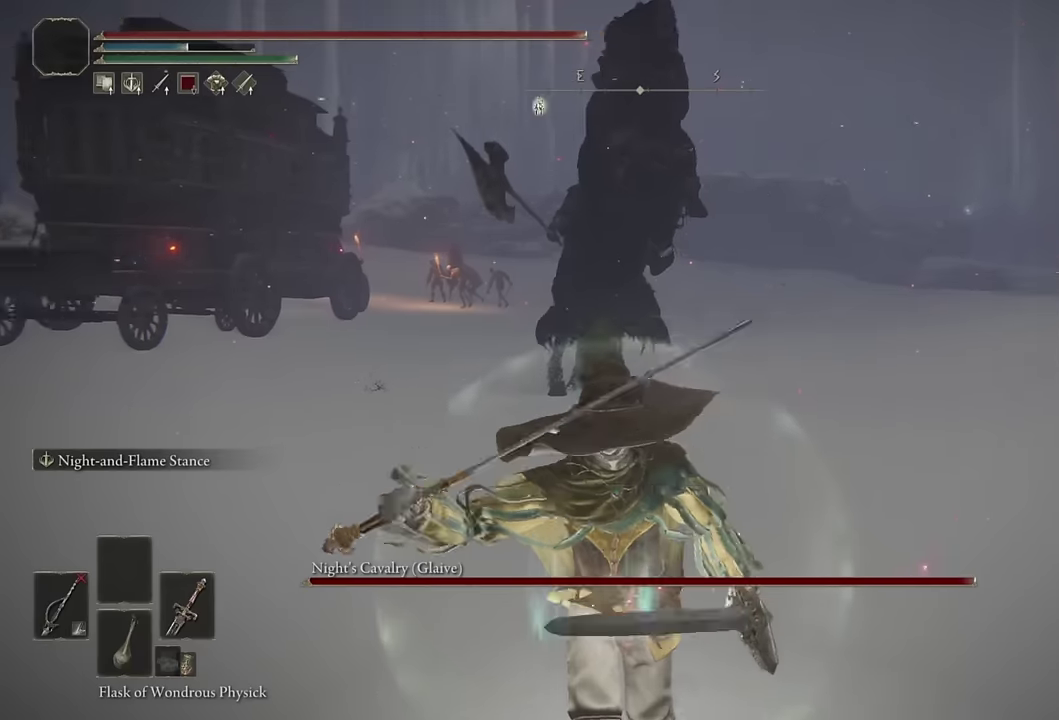
{"buttons": ["CIRCLE", "TRIANGLE"], "left_stick": "down", "right_stick": "center", "events": [[184, "CIRCLE", "down"], [450, "TRIANGLE", "down"]]}
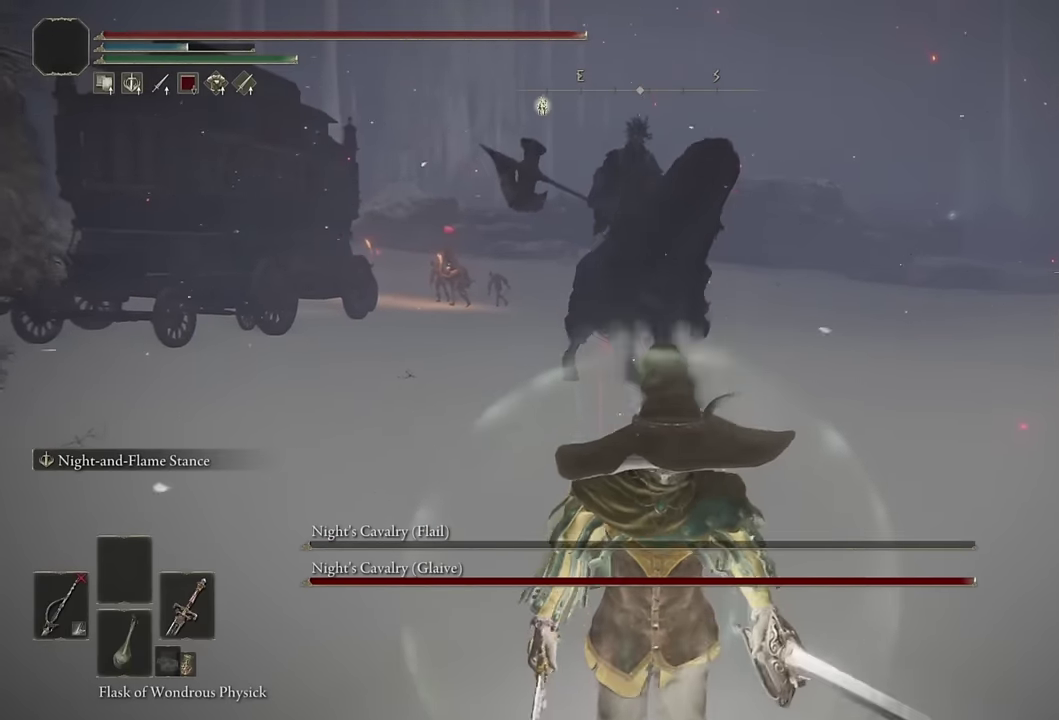
{"buttons": ["CIRCLE"], "left_stick": "down", "right_stick": "center", "events": [[284, "TRIANGLE", "up"]]}
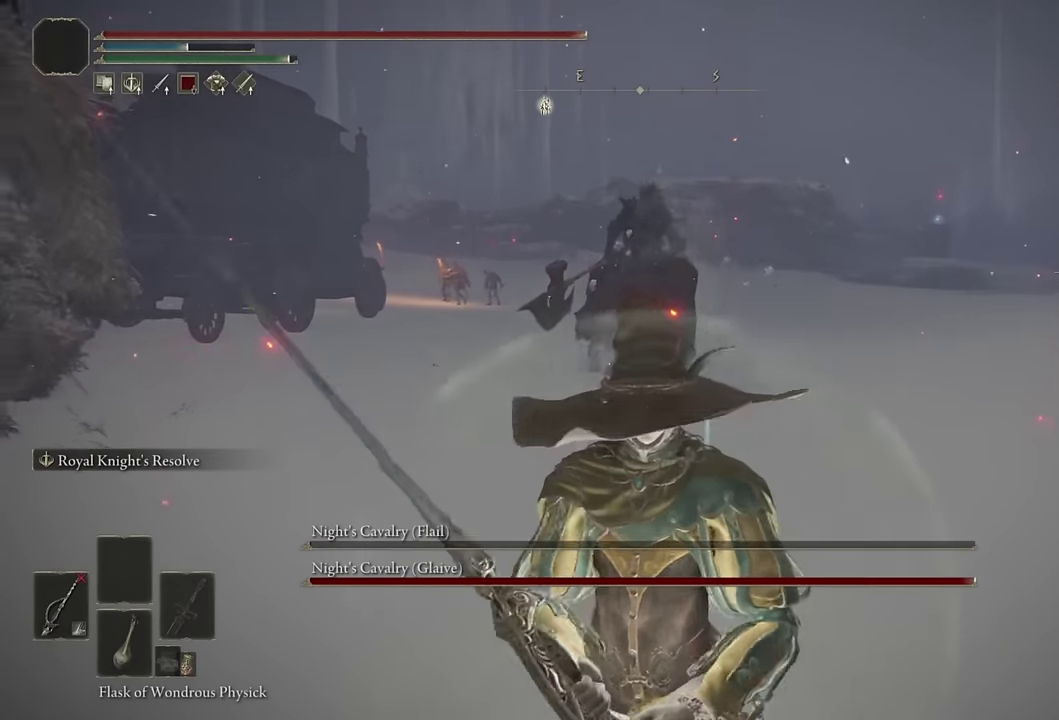
{"buttons": ["CIRCLE", "TRIANGLE"], "left_stick": "down", "right_stick": "center", "events": [[17, "L2", "down"], [150, "L2", "up"], [500, "TRIANGLE", "down"]]}
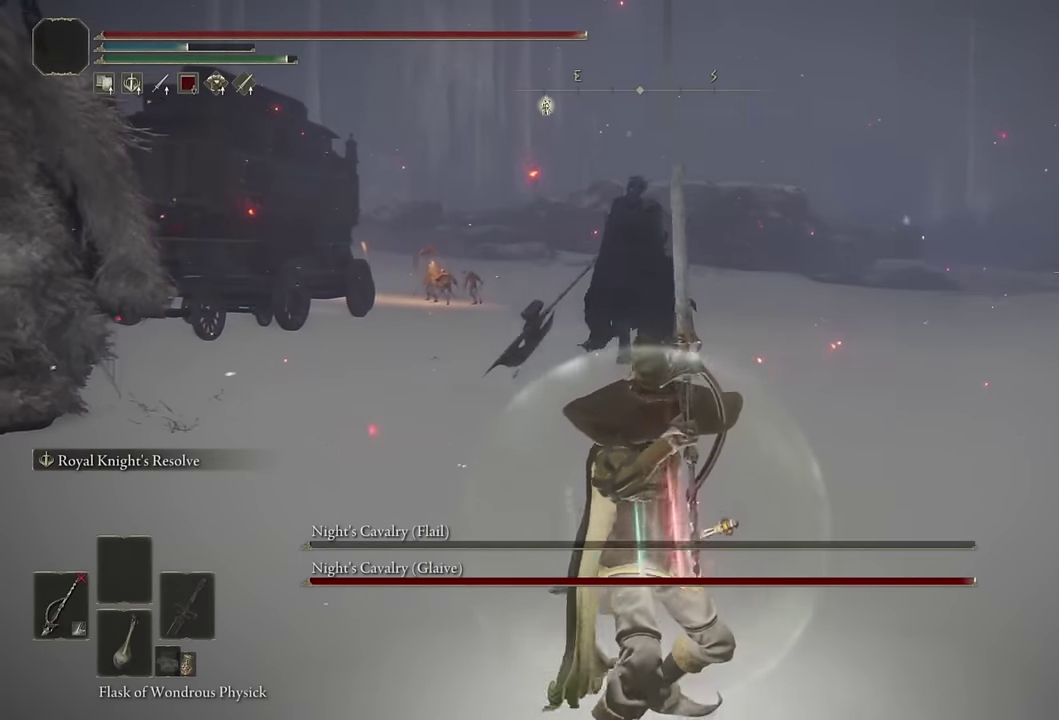
{"buttons": ["CIRCLE", "TRIANGLE"], "left_stick": "down", "right_stick": "center", "events": []}
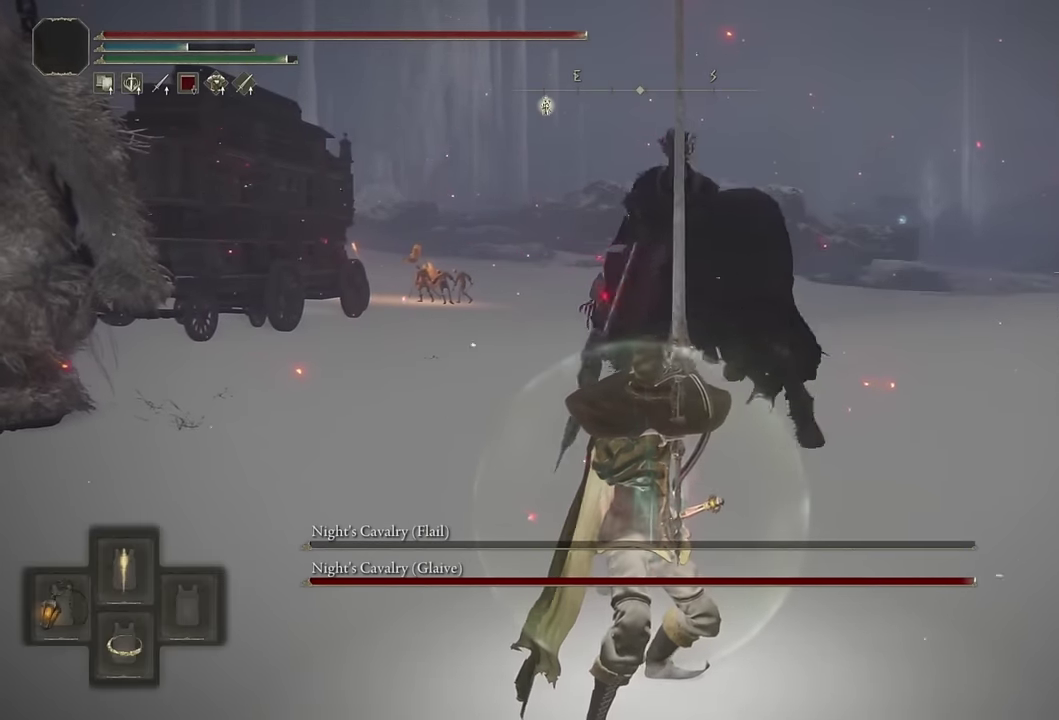
{"buttons": [], "left_stick": "right", "right_stick": "center", "events": [[284, "TRIANGLE", "up"], [417, "left_stick", "down-right"], [450, "CIRCLE", "up"], [484, "left_stick", "right"]]}
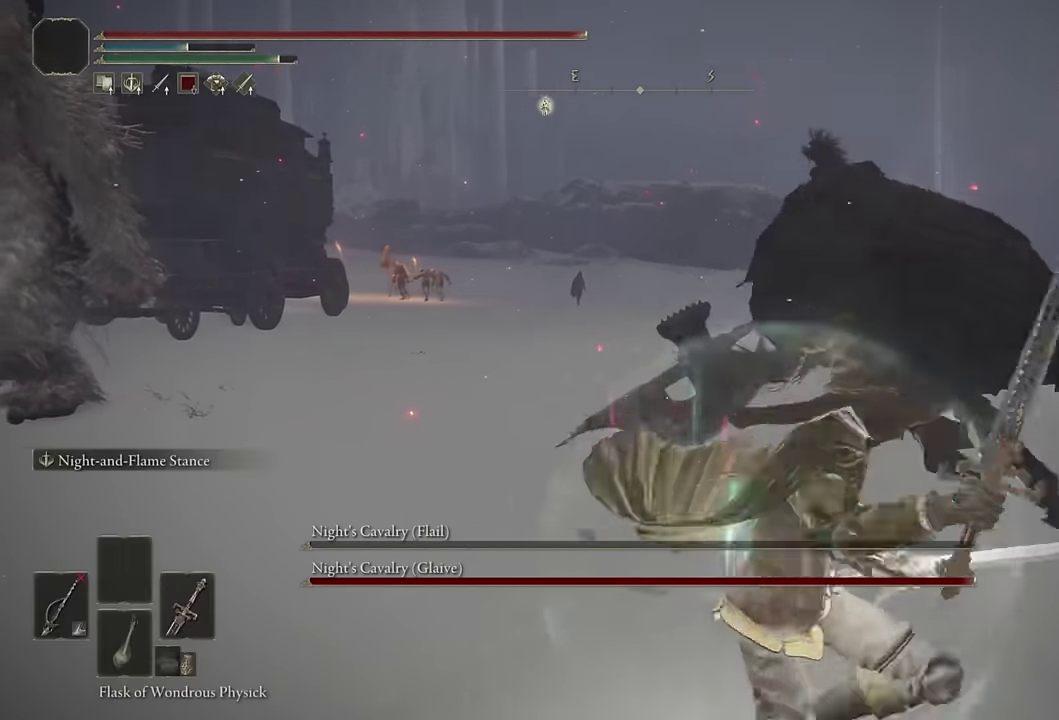
{"buttons": ["L2"], "left_stick": "up-right", "right_stick": "center", "events": [[34, "left_stick", "up-right"], [84, "L2", "down"]]}
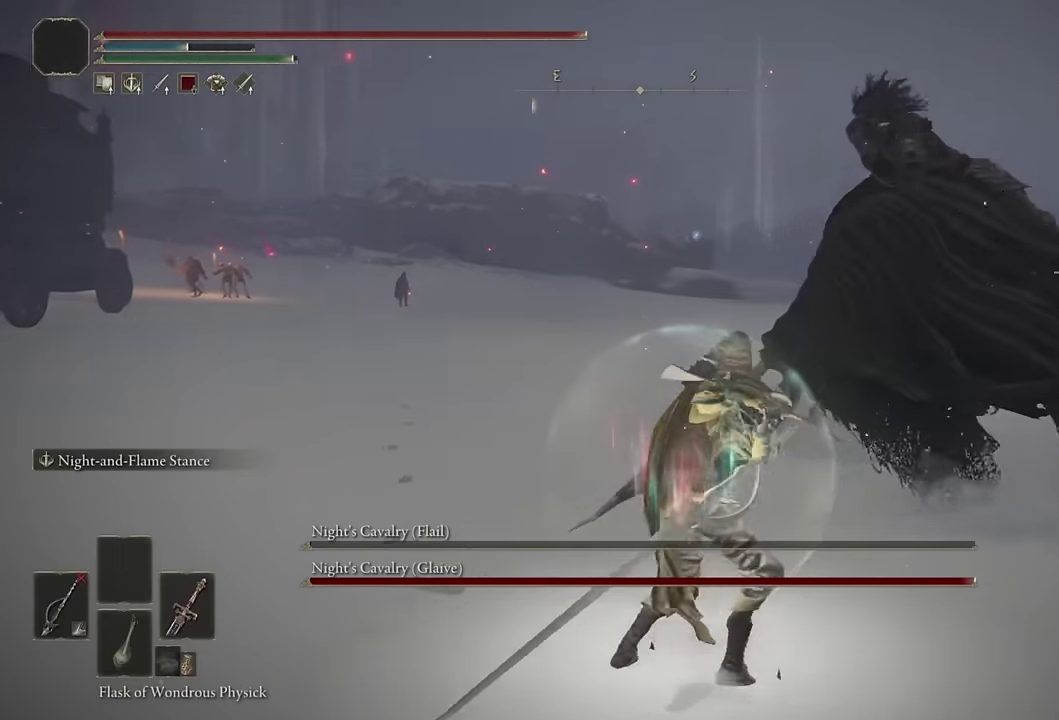
{"buttons": ["L2"], "left_stick": "up", "right_stick": "center"}
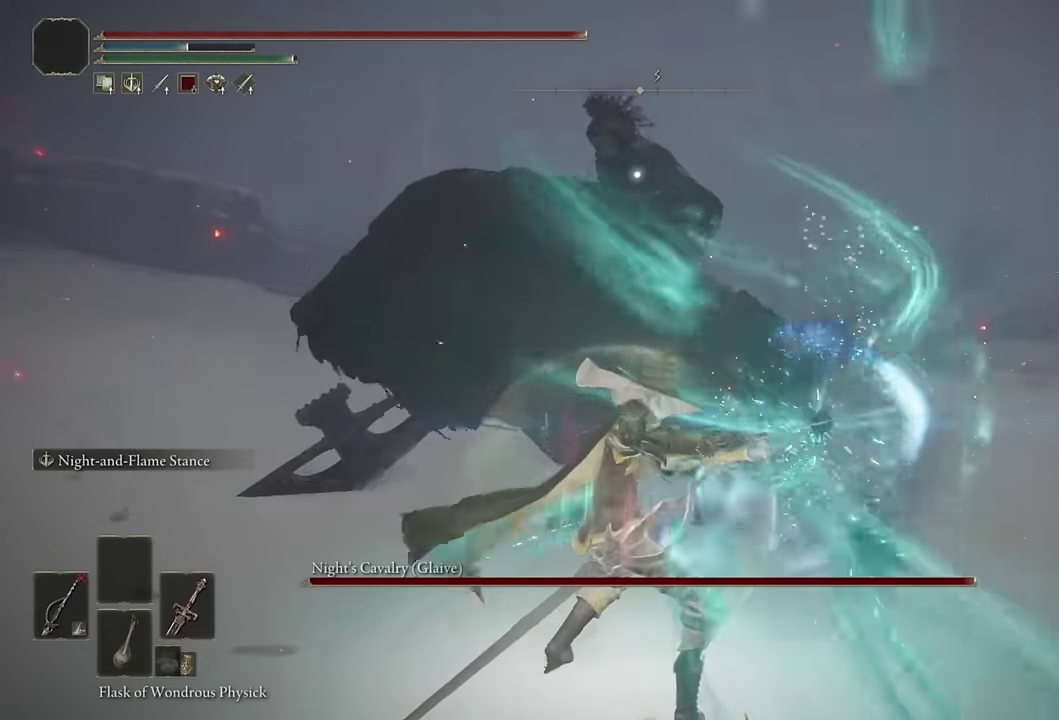
{"buttons": ["L2"], "left_stick": "up", "right_stick": "center", "events": [[117, "left_stick", "up-left"], [500, "left_stick", "up"]]}
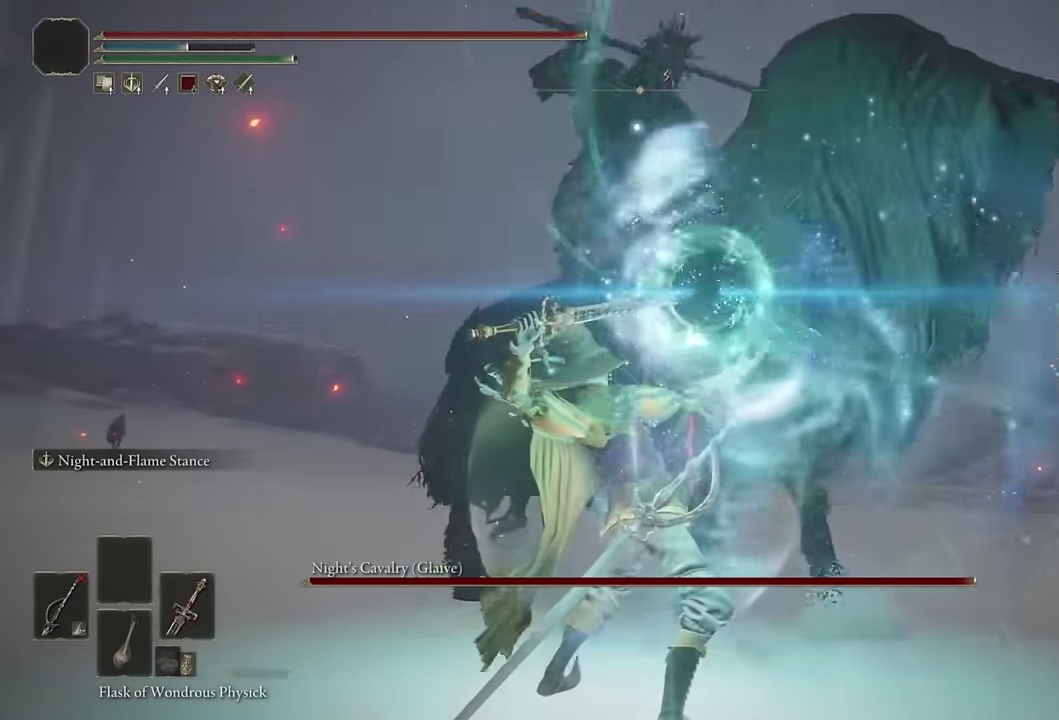
{"buttons": ["L2"], "left_stick": "up", "right_stick": "center", "events": []}
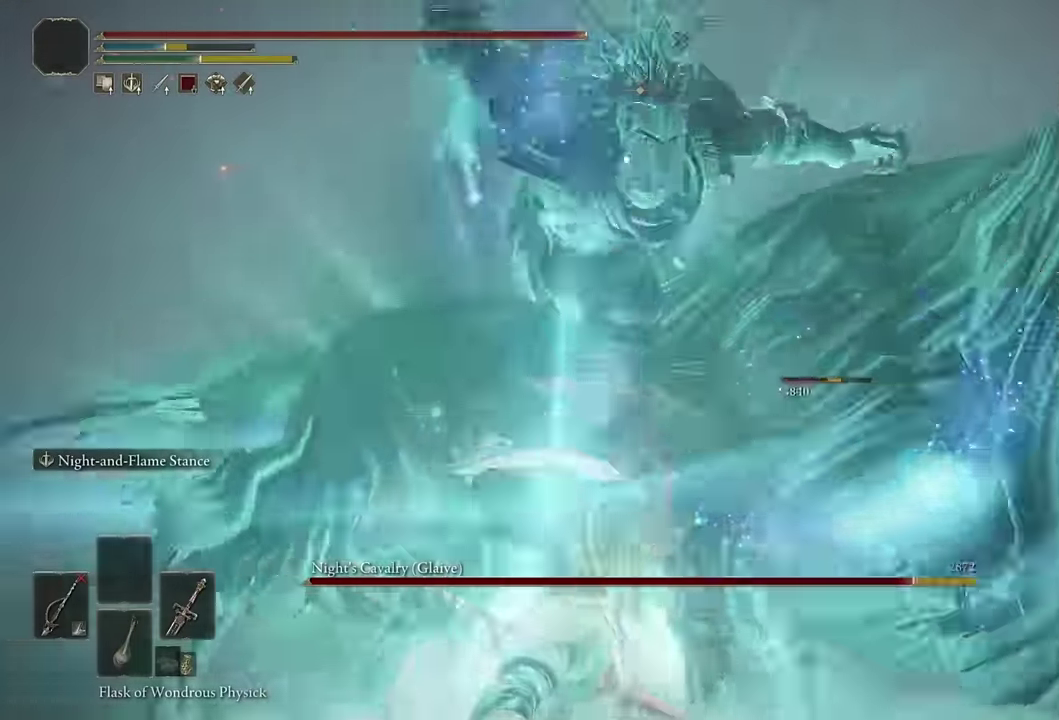
{"buttons": ["L2"], "left_stick": "up", "right_stick": "center", "events": []}
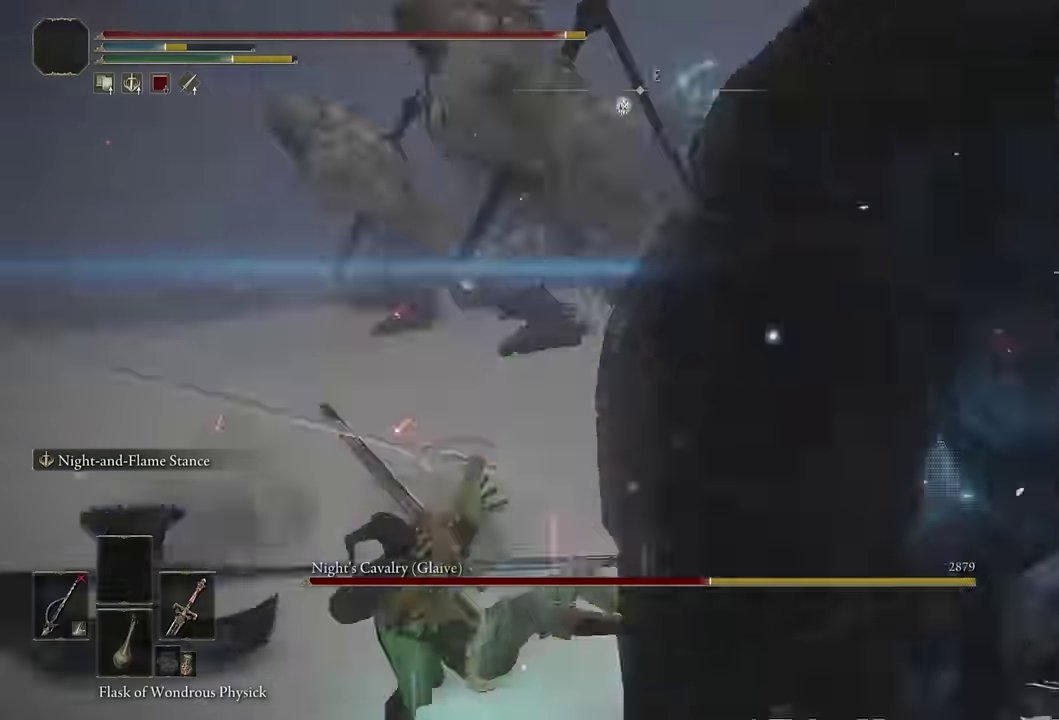
{"buttons": [], "left_stick": "right", "right_stick": "center", "events": [[83, "L2", "up"], [83, "left_stick", "center"], [383, "left_stick", "right"]]}
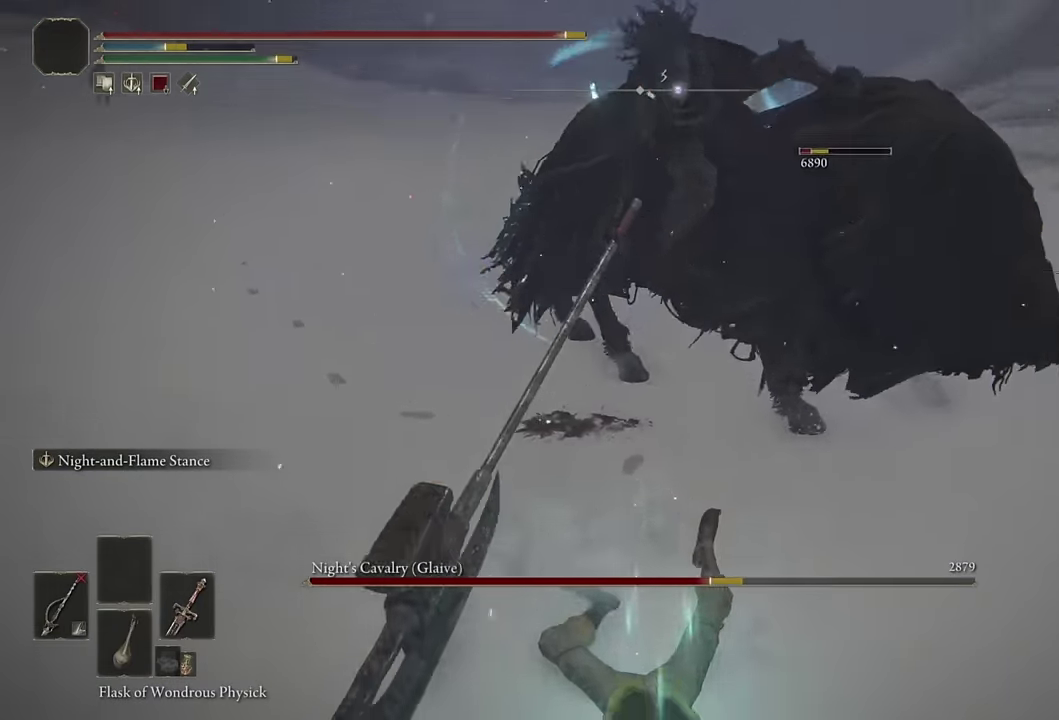
{"buttons": ["CIRCLE"], "left_stick": "up-right", "right_stick": "center", "events": [[66, "left_stick", "up-right"], [433, "CIRCLE", "down"]]}
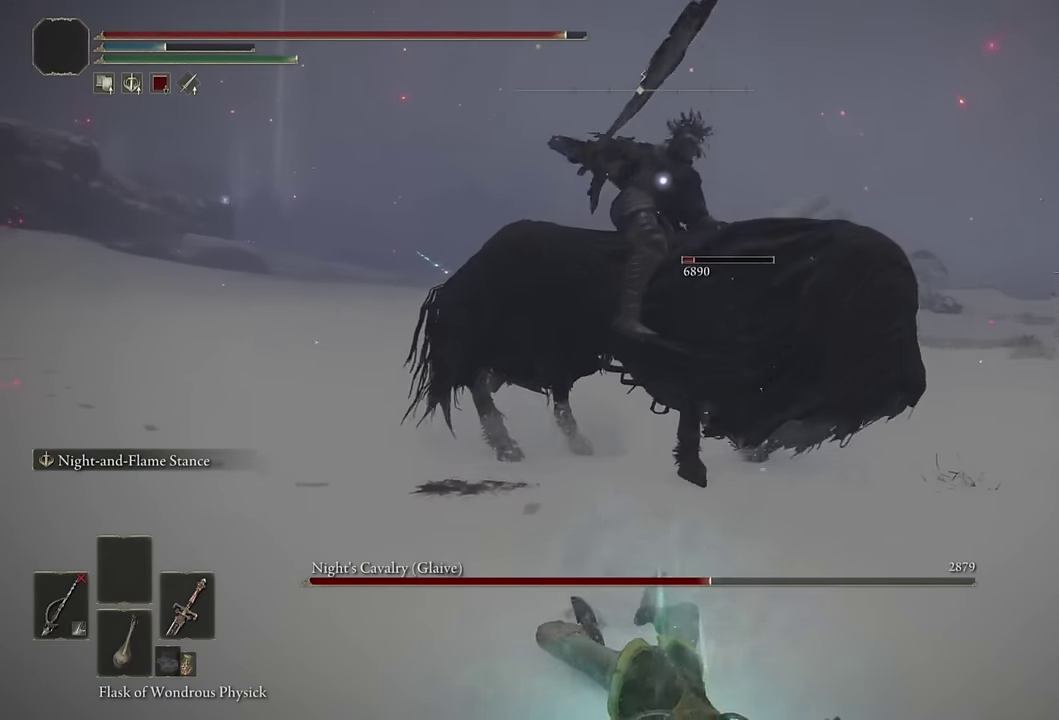
{"buttons": [], "left_stick": "up-right", "right_stick": "center", "events": [[33, "CIRCLE", "up"]]}
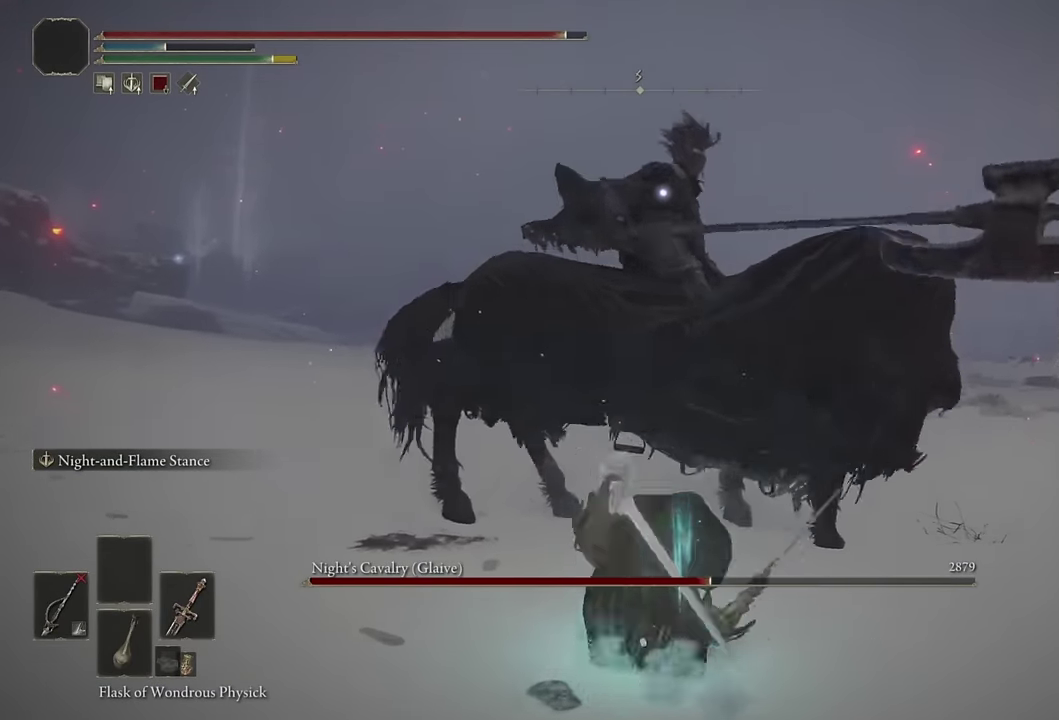
{"buttons": [], "left_stick": "up-right", "right_stick": "center", "events": [[266, "left_stick", "up"], [366, "left_stick", "up-left"], [416, "CIRCLE", "down"], [483, "CIRCLE", "up"], [500, "left_stick", "up-right"]]}
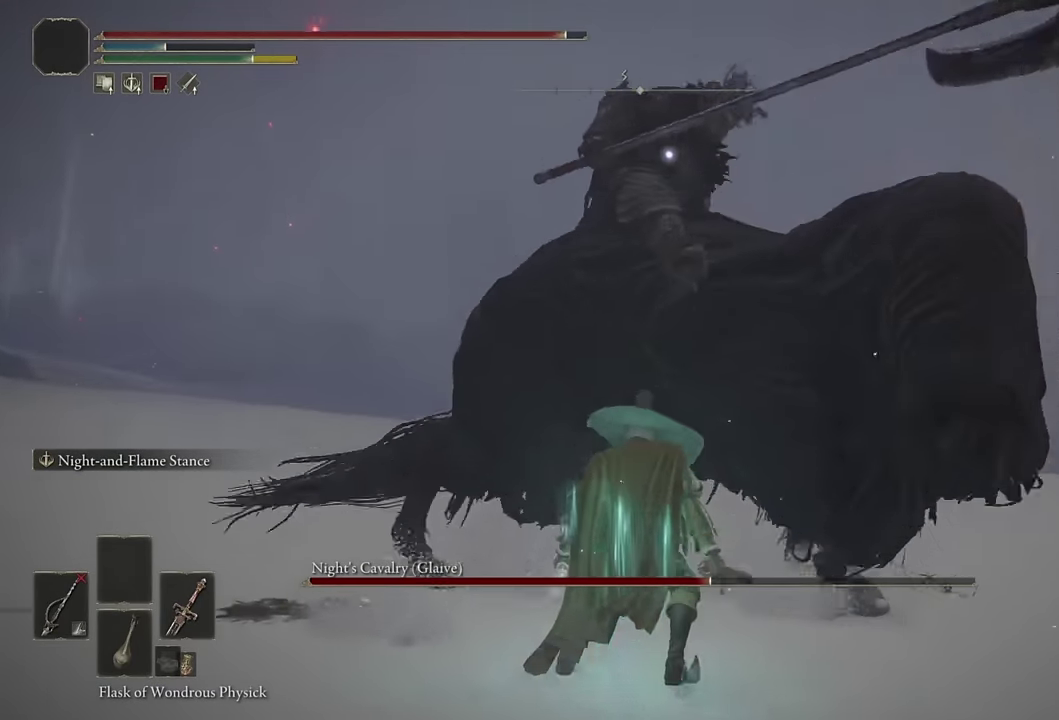
{"buttons": [], "left_stick": "right", "right_stick": "center", "events": [[300, "left_stick", "right"]]}
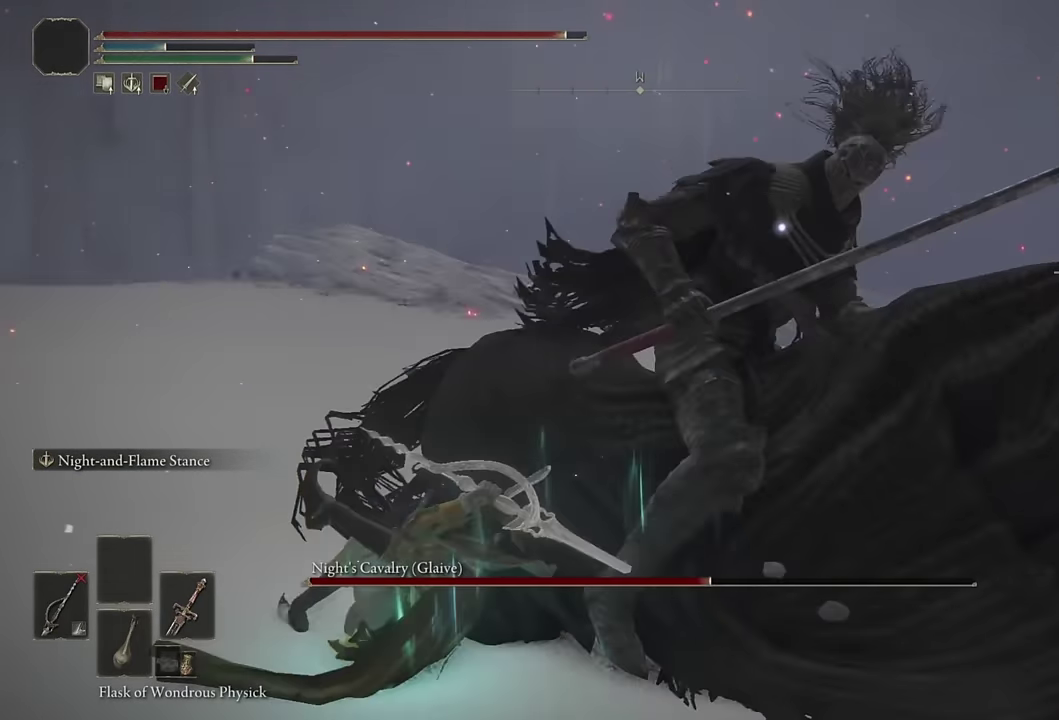
{"buttons": [], "left_stick": "down-left", "right_stick": "center", "events": [[16, "left_stick", "up-right"], [66, "left_stick", "up"], [133, "left_stick", "up-left"], [200, "left_stick", "left"], [316, "left_stick", "down-left"]]}
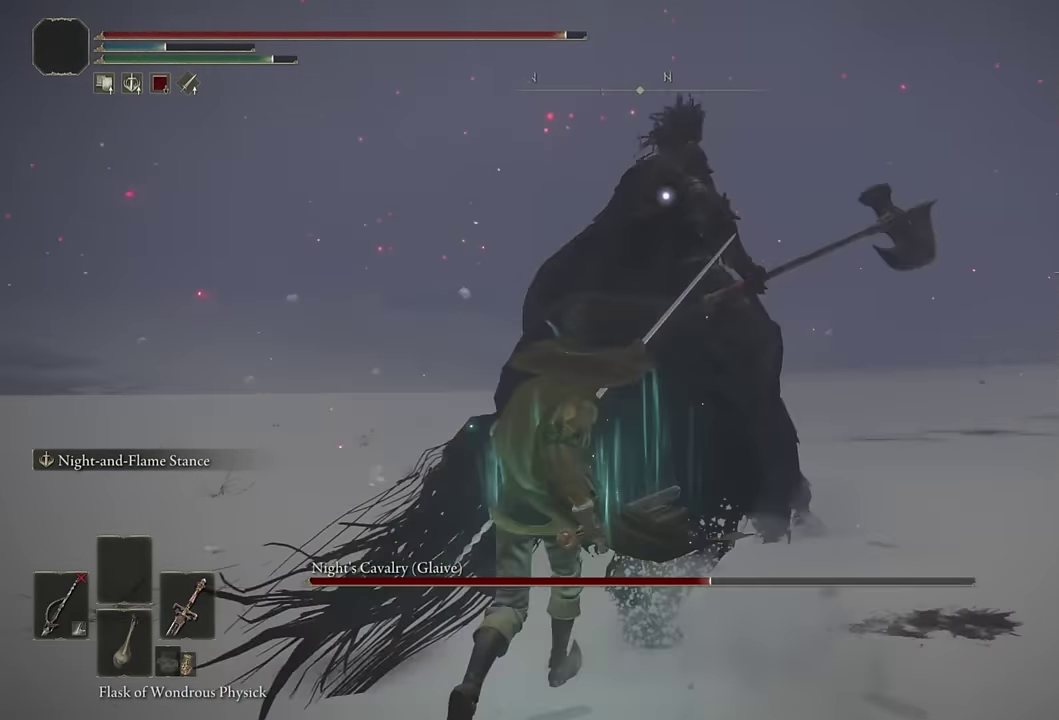
{"buttons": [], "left_stick": "up-left", "right_stick": "center", "events": [[116, "left_stick", "left"], [183, "left_stick", "up-left"], [333, "left_stick", "left"], [500, "left_stick", "up-left"]]}
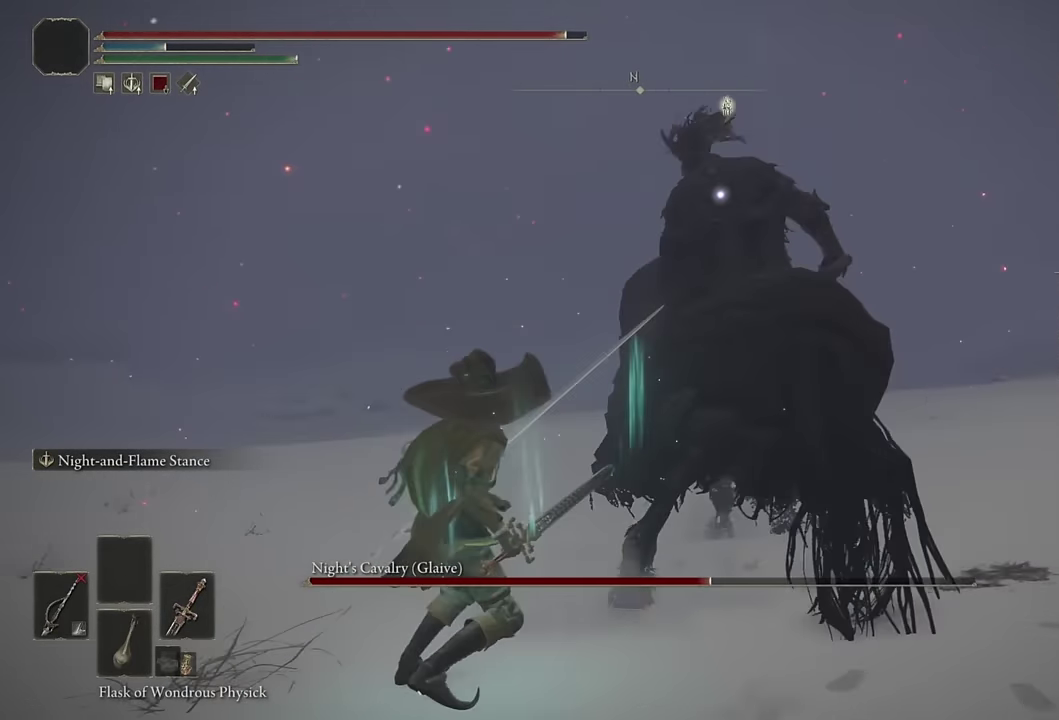
{"buttons": ["L2"], "left_stick": "up-right", "right_stick": "center", "events": [[100, "left_stick", "up-right"], [283, "L2", "down"]]}
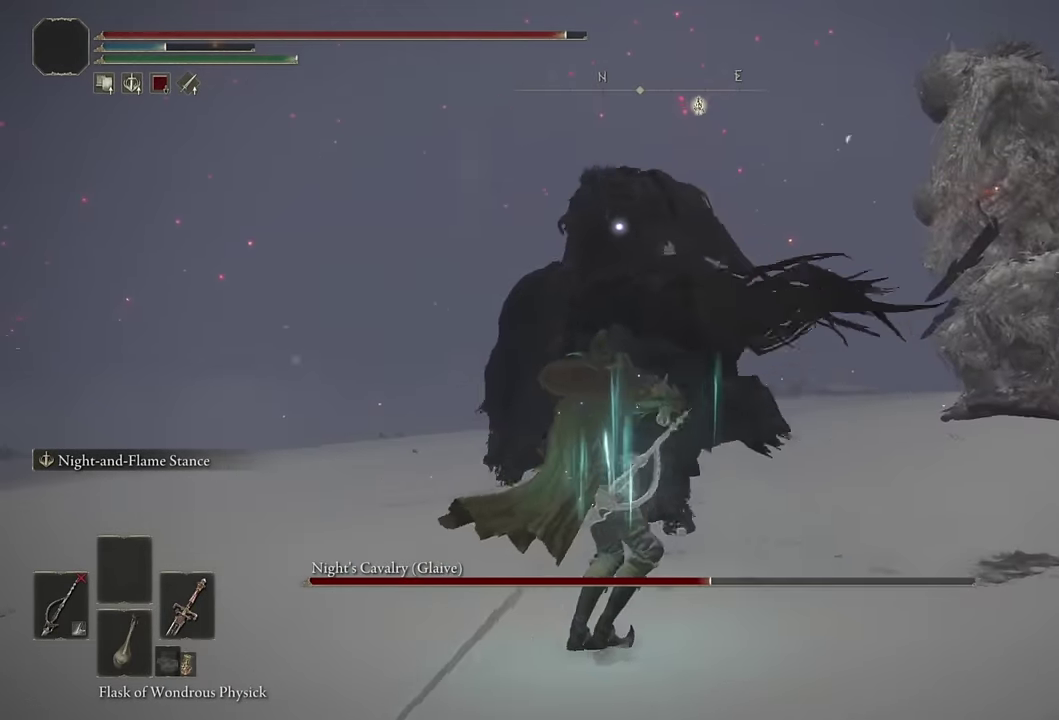
{"buttons": ["L2"], "left_stick": "up-right", "right_stick": "center", "events": [[183, "left_stick", "up"], [433, "left_stick", "up-right"]]}
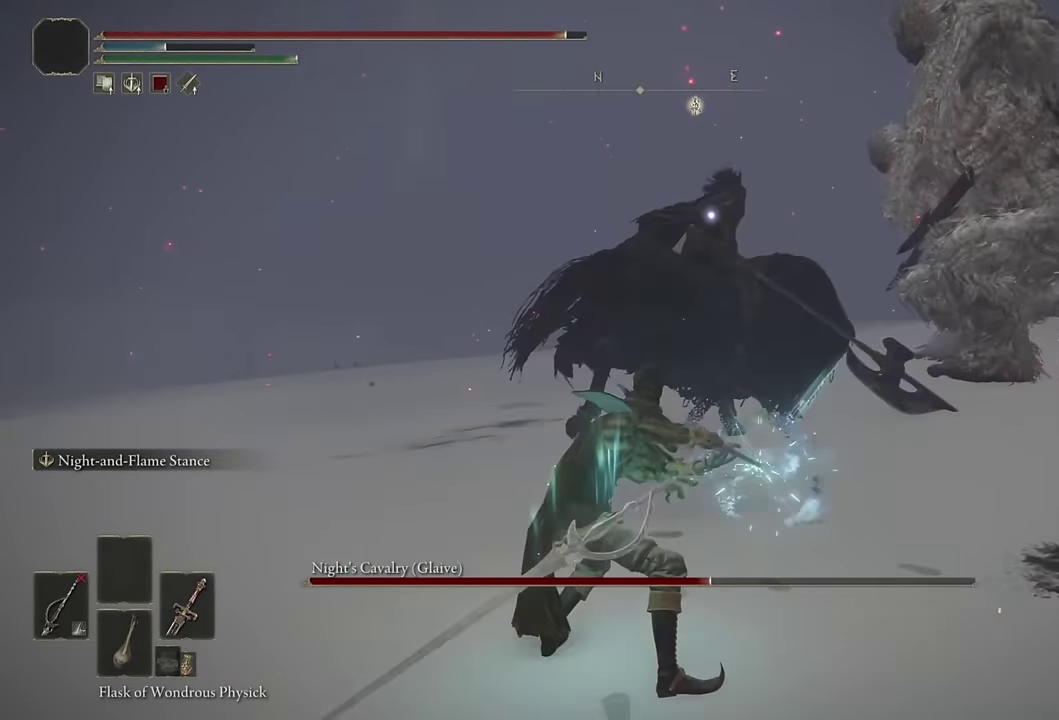
{"buttons": ["L2"], "left_stick": "up-right", "right_stick": "center", "events": [[66, "left_stick", "right"], [300, "left_stick", "up-right"]]}
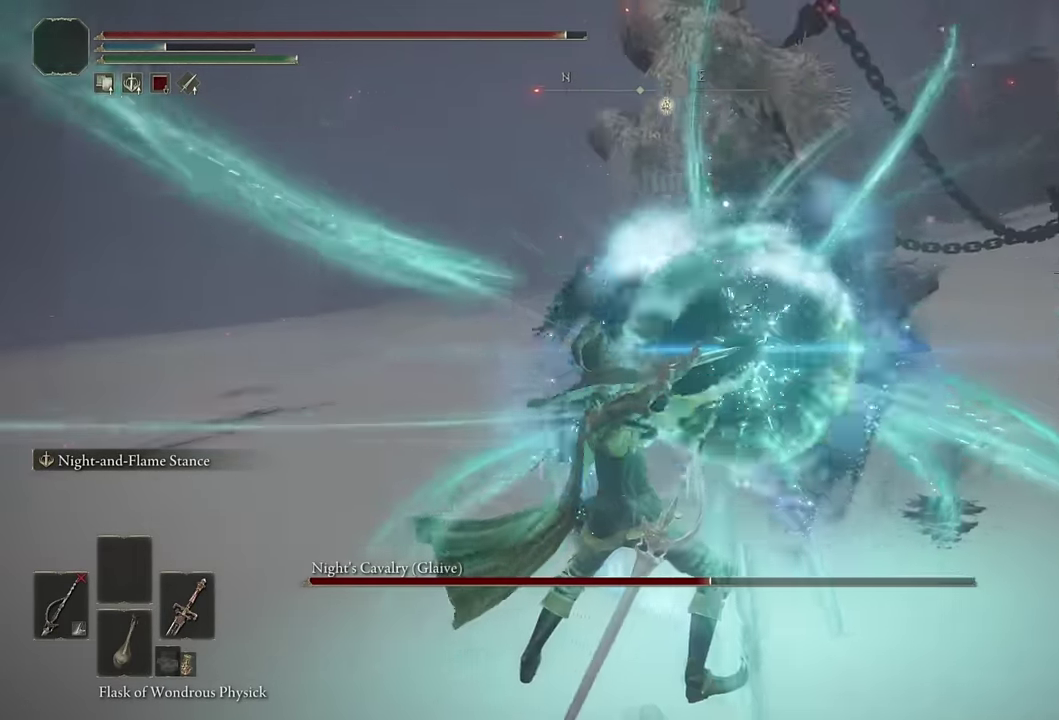
{"buttons": ["L2"], "left_stick": "up-right", "right_stick": "center", "events": [[116, "left_stick", "right"], [483, "left_stick", "up-right"]]}
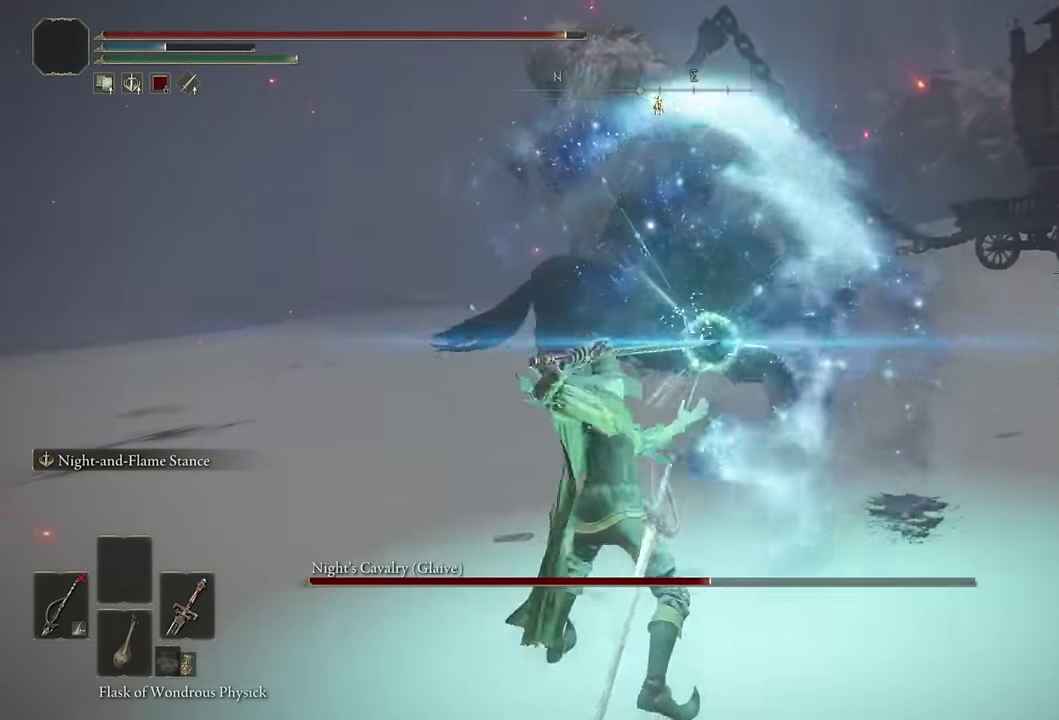
{"buttons": ["L2"], "left_stick": "up-right", "right_stick": "center", "events": [[84, "left_stick", "up"], [334, "left_stick", "up-right"]]}
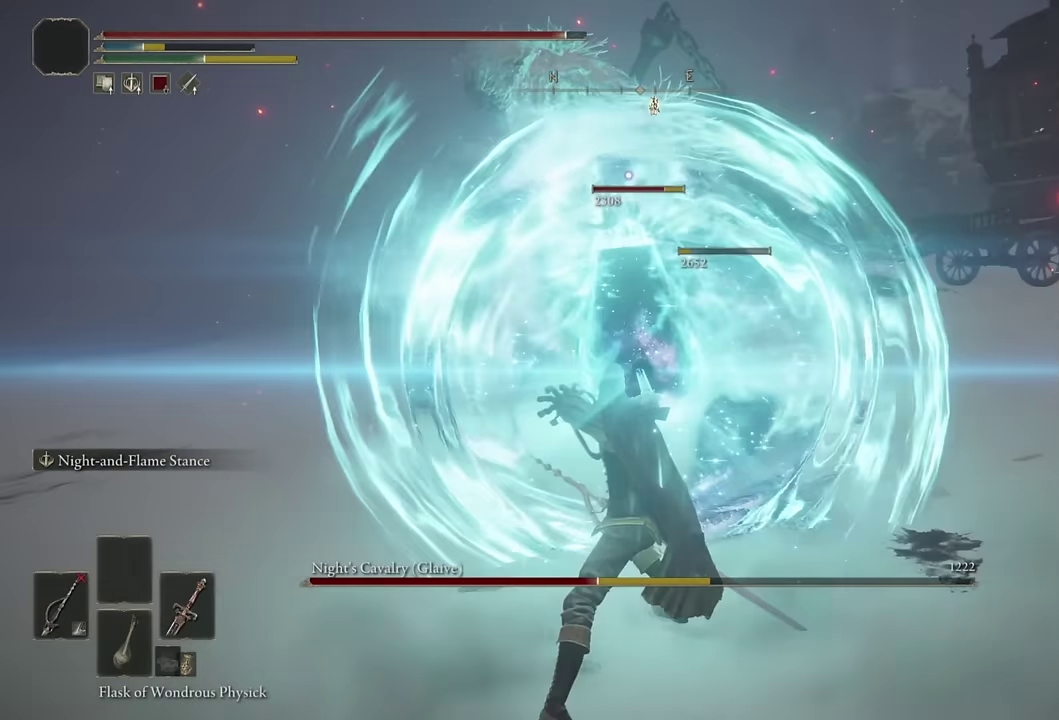
{"buttons": [], "left_stick": "up-right", "right_stick": "center", "events": [[484, "L2", "up"]]}
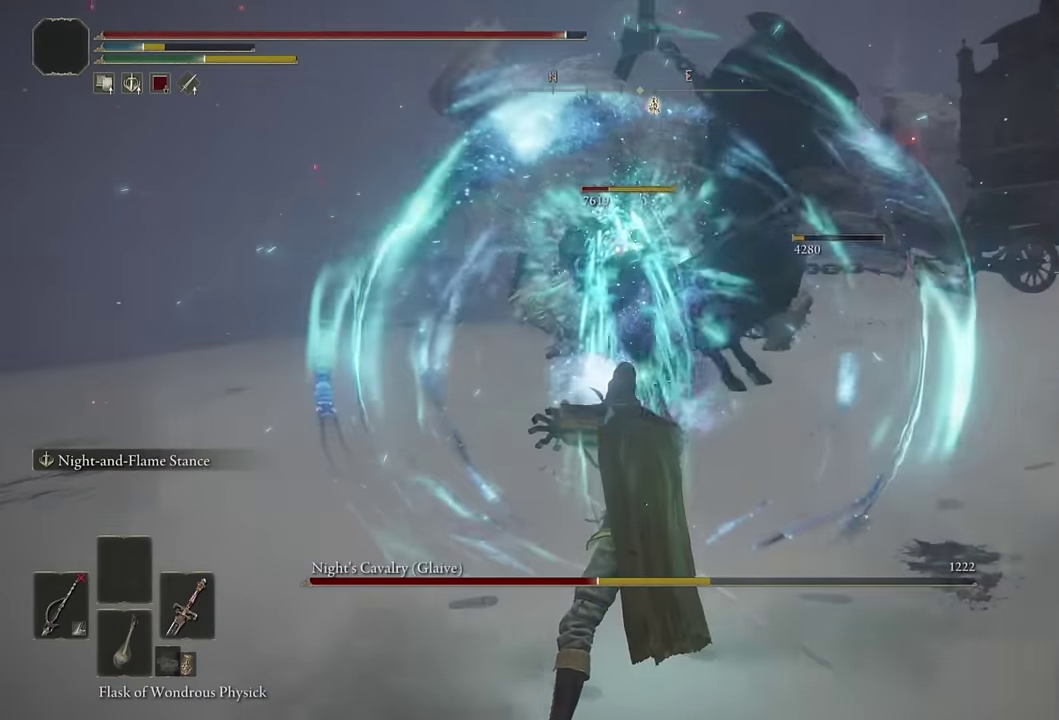
{"buttons": ["CIRCLE"], "left_stick": "up-right", "right_stick": "center", "events": [[167, "left_stick", "up"], [234, "CIRCLE", "down"], [250, "left_stick", "up-right"]]}
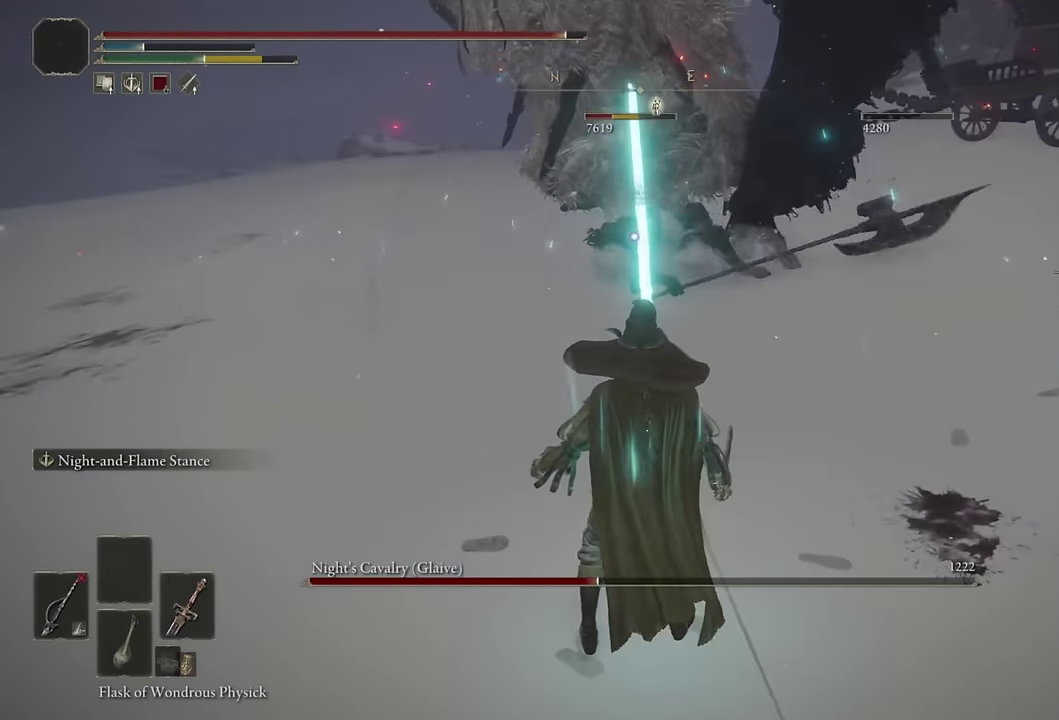
{"buttons": ["CIRCLE", "L2"], "left_stick": "up-right", "right_stick": "center", "events": [[267, "L2", "down"]]}